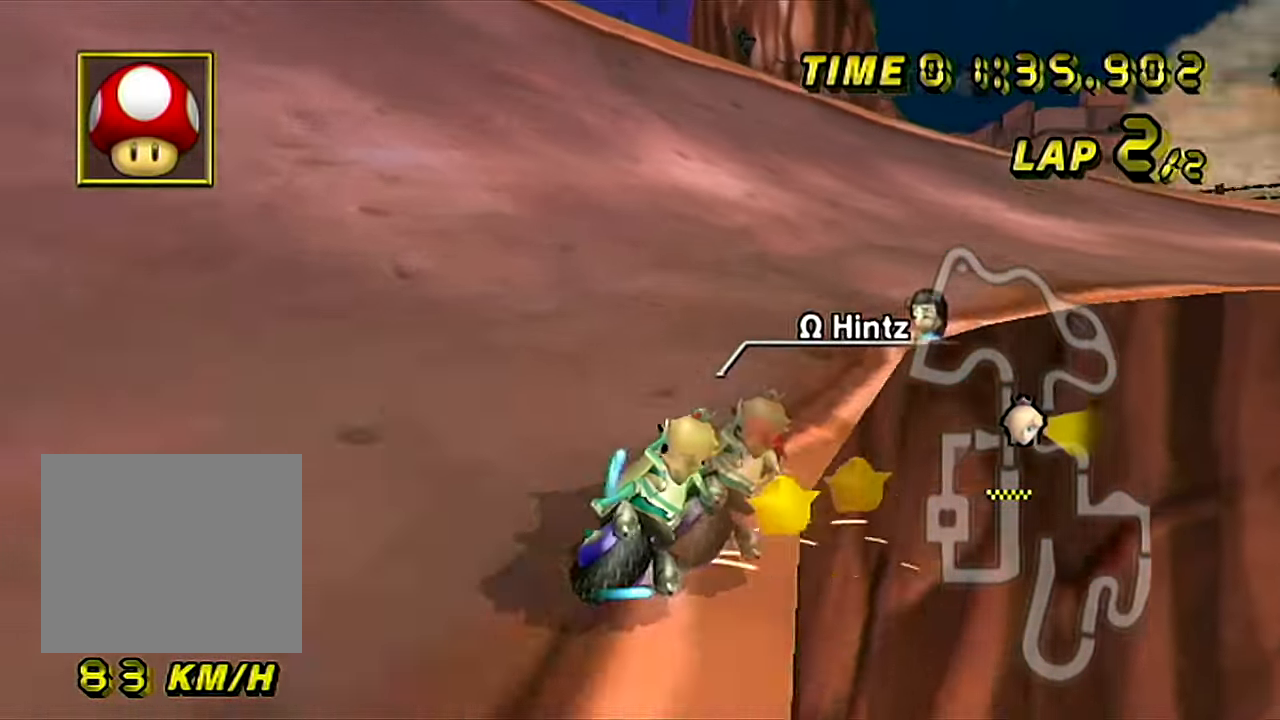
Gameplay with a controller (Nintendo layout); each line is a JSON object with the inputs held at the frame after it. "events" lists button and stick changes between this image and that frame as [ms after this image, input, new state], when the widget could be followed in between. Not read: L3 R3.
{"buttons": ["A"], "left_stick": "up", "events": [[217, "left_stick", "center"], [317, "left_stick", "up"]]}
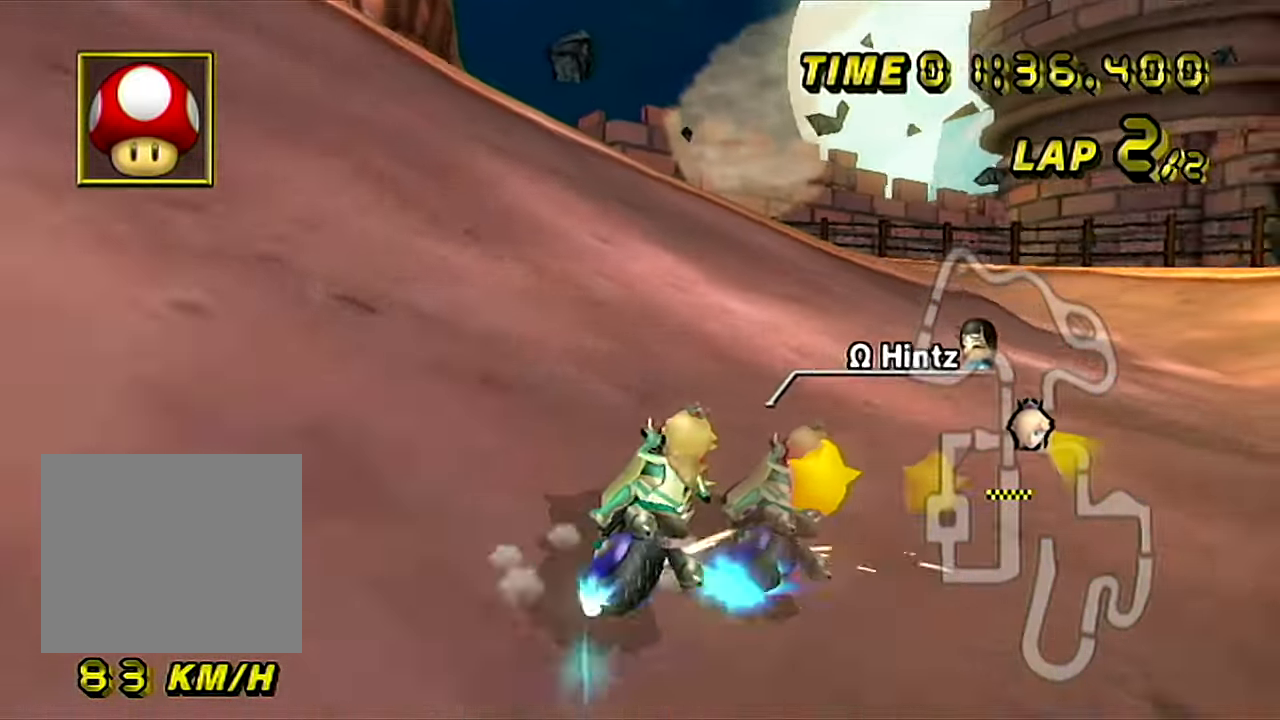
{"buttons": ["A", "B"], "left_stick": "left", "events": [[200, "left_stick", "center"], [300, "left_stick", "left"], [333, "B", "down"]]}
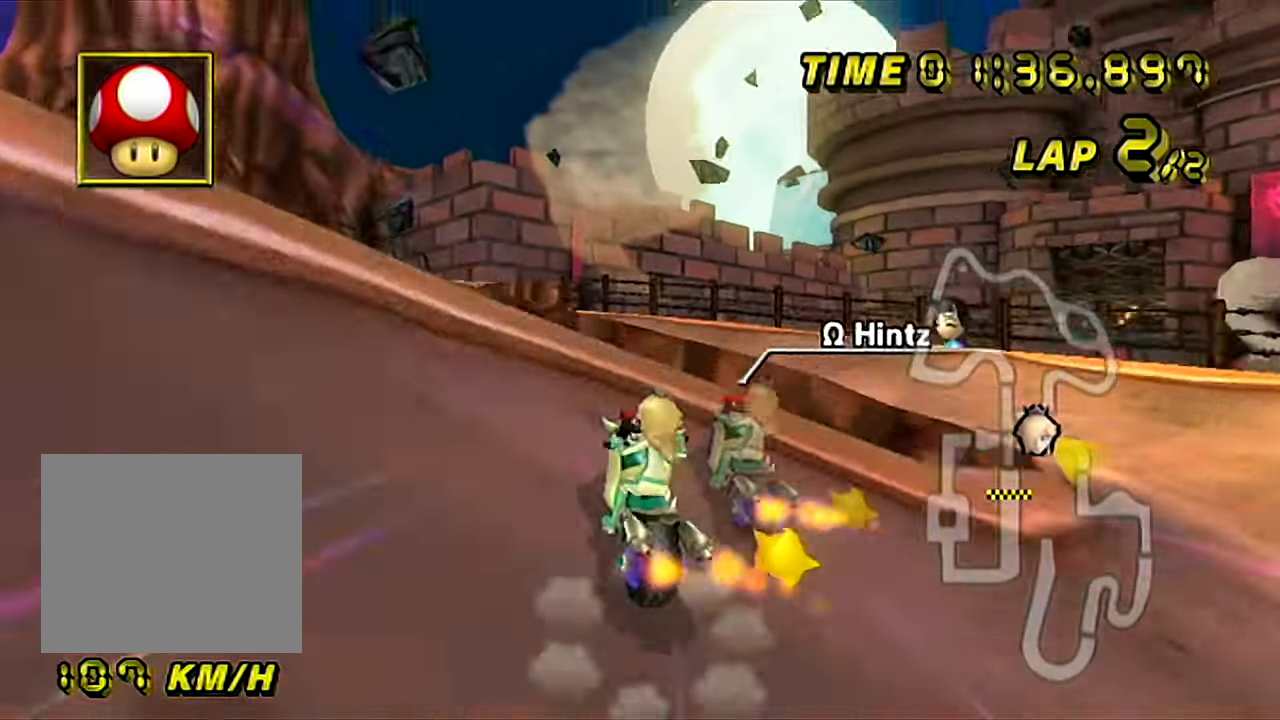
{"buttons": ["A", "B"], "left_stick": "up-right", "events": [[117, "left_stick", "center"], [167, "B", "up"], [200, "left_stick", "up-right"], [217, "B", "down"]]}
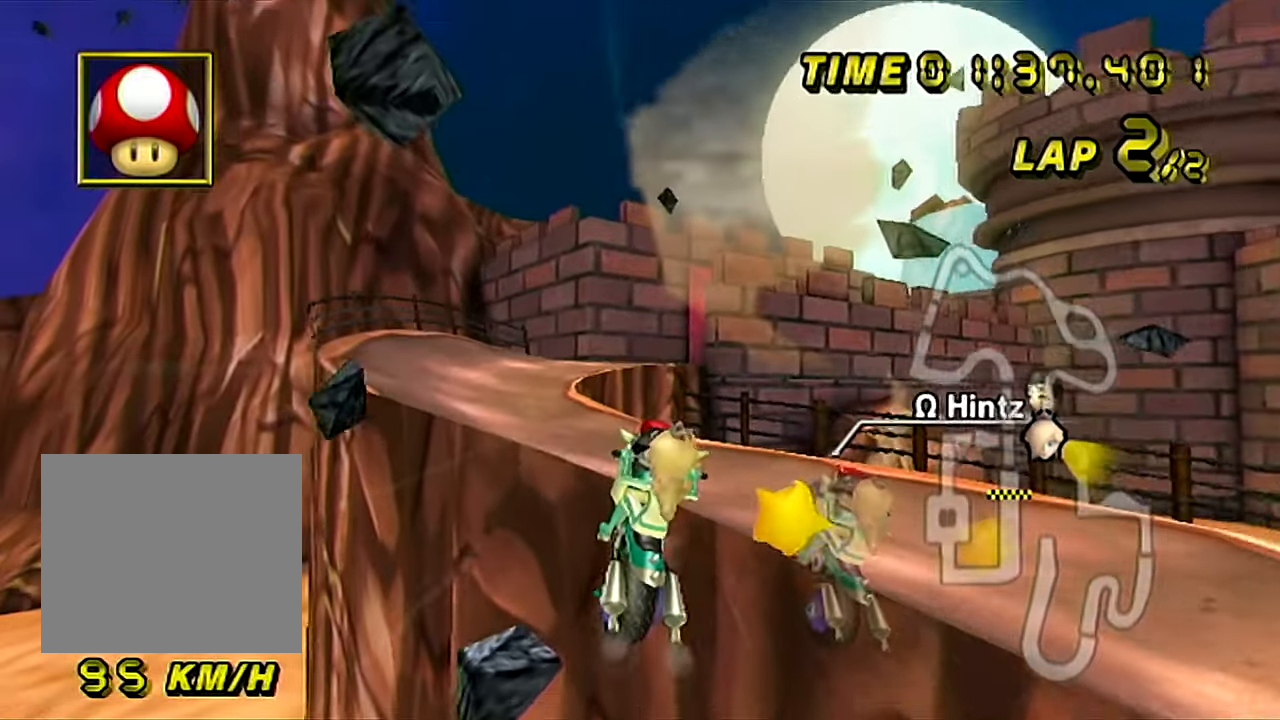
{"buttons": ["A", "B"], "left_stick": "left", "events": [[467, "left_stick", "left"]]}
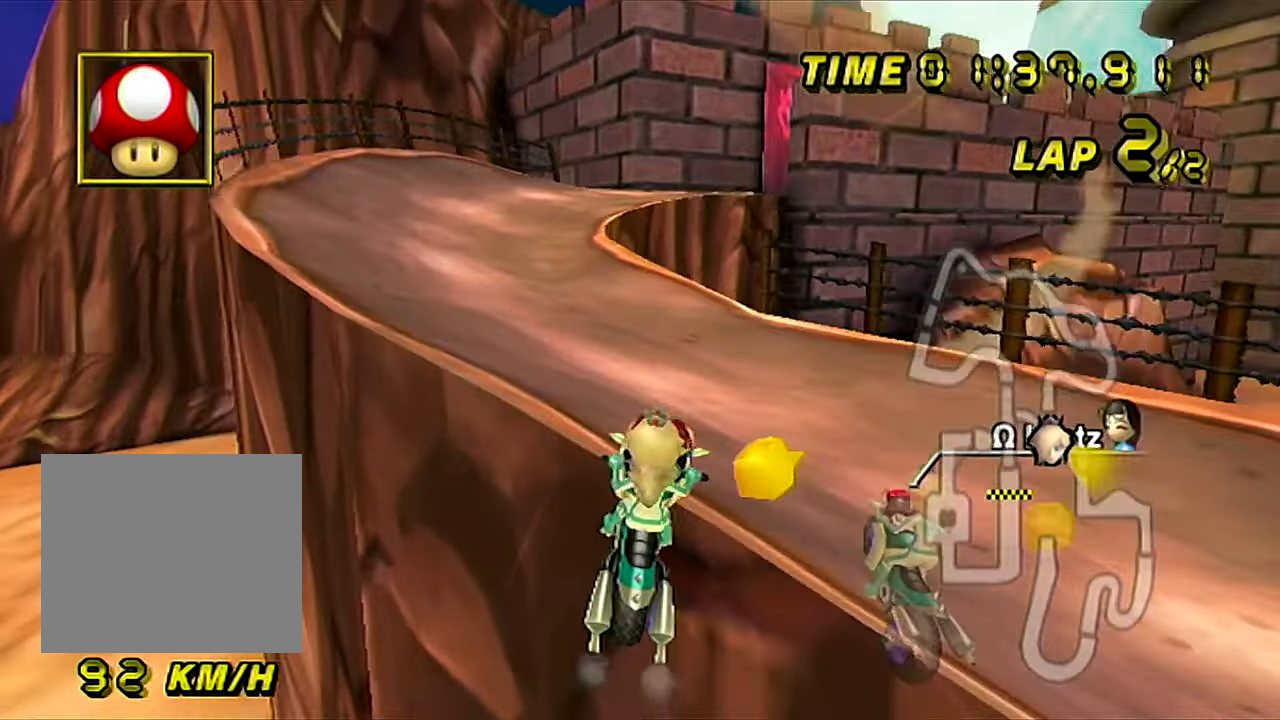
{"buttons": ["A", "B"], "left_stick": "up-right", "events": [[100, "left_stick", "up-right"]]}
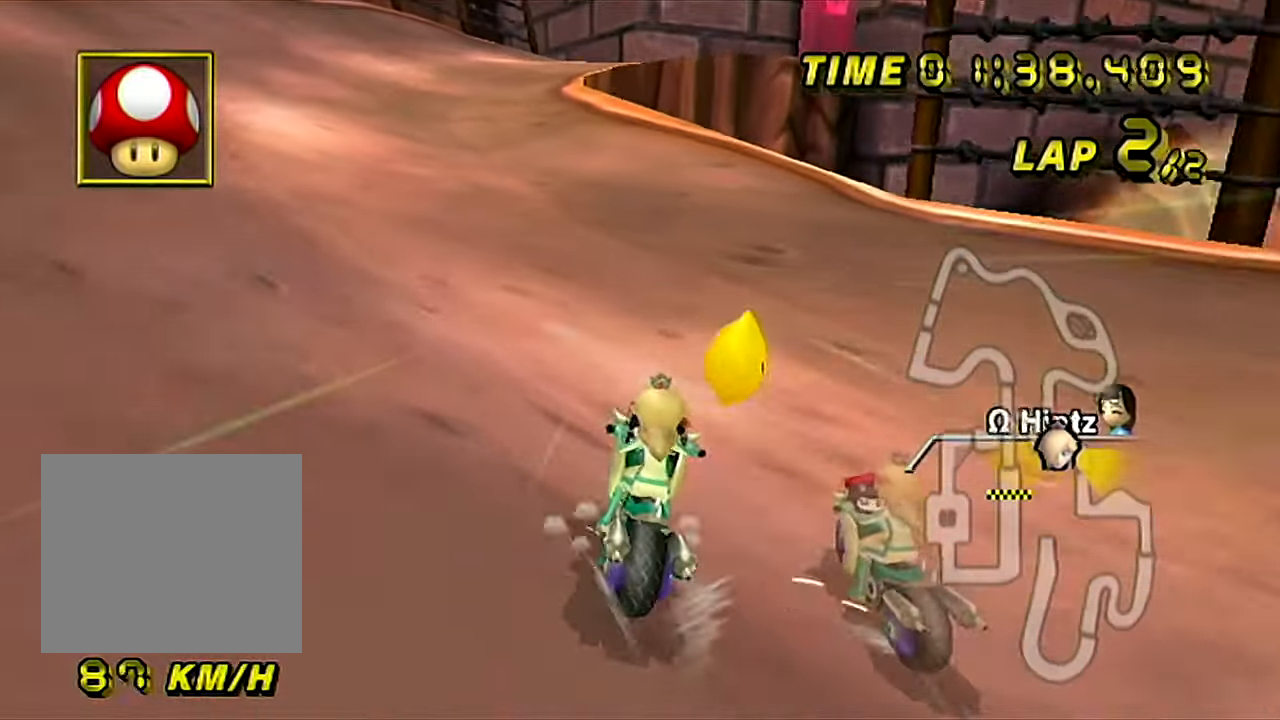
{"buttons": ["A"], "left_stick": "left", "events": [[100, "B", "up"], [133, "left_stick", "up-left"], [183, "left_stick", "left"], [300, "left_stick", "center"], [500, "left_stick", "left"]]}
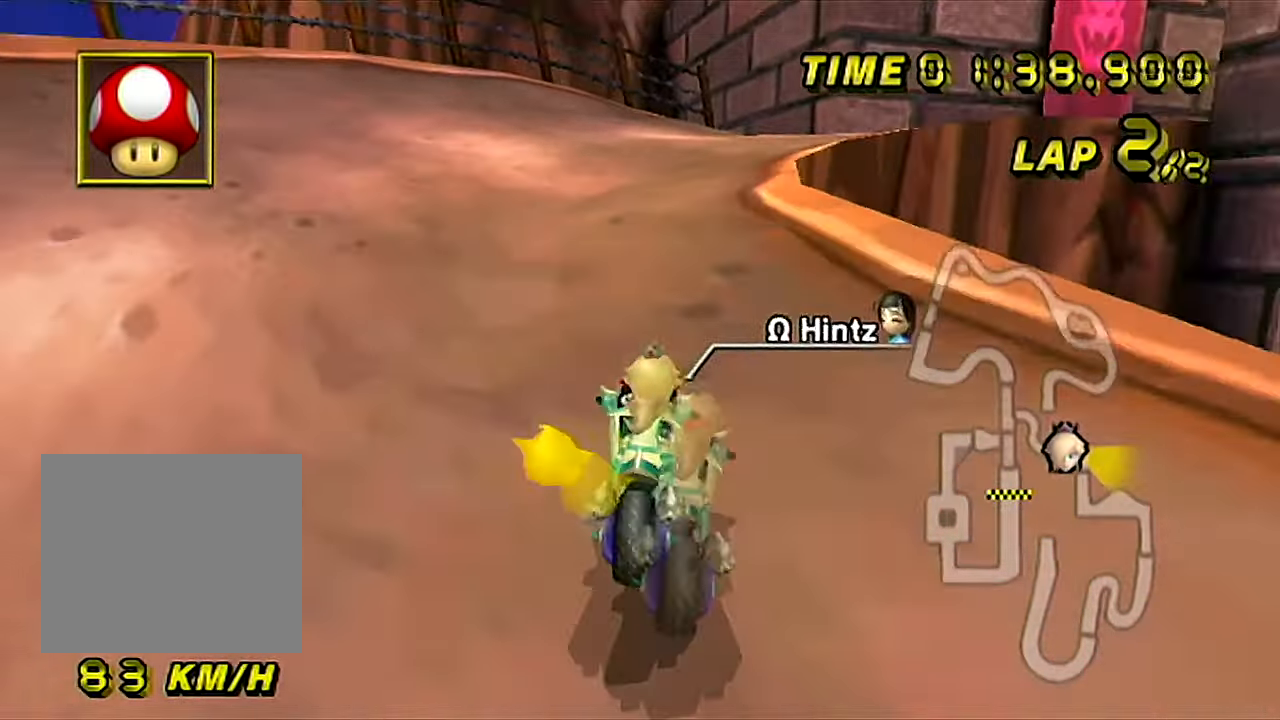
{"buttons": ["A"], "left_stick": "down", "events": [[351, "left_stick", "down"]]}
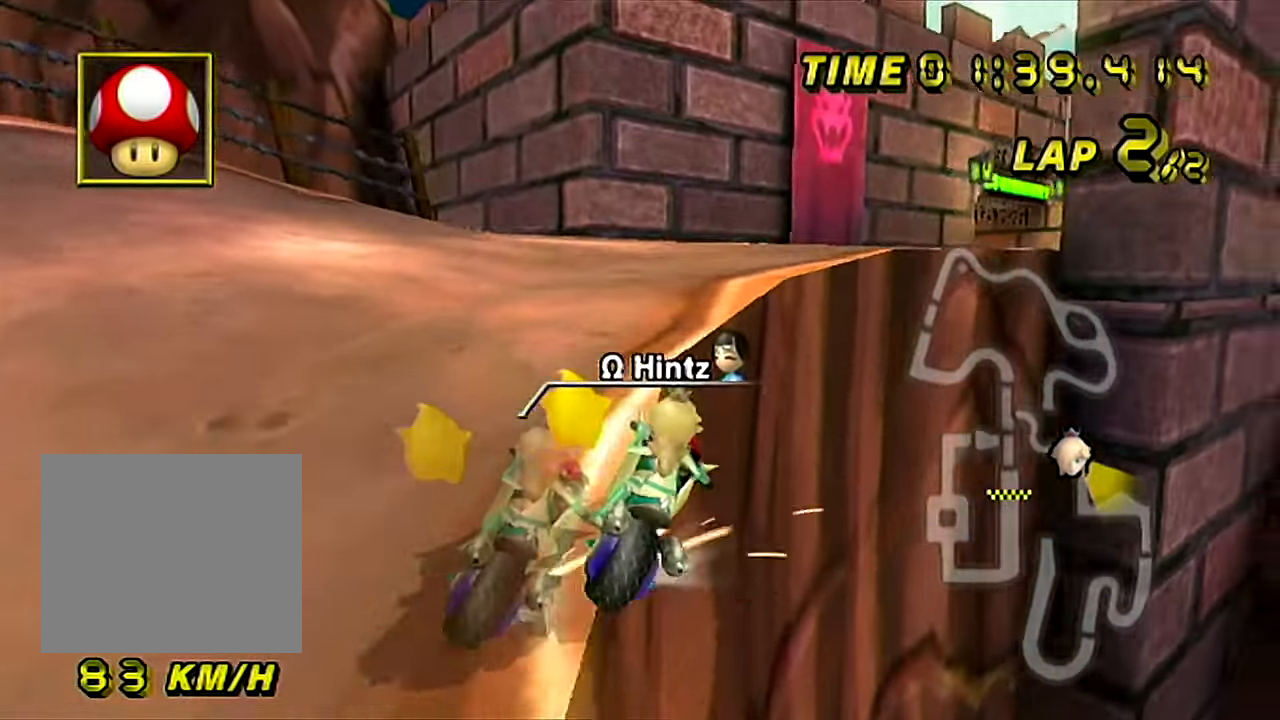
{"buttons": ["A", "B"], "left_stick": "down-left", "events": [[333, "left_stick", "down-left"], [350, "B", "down"]]}
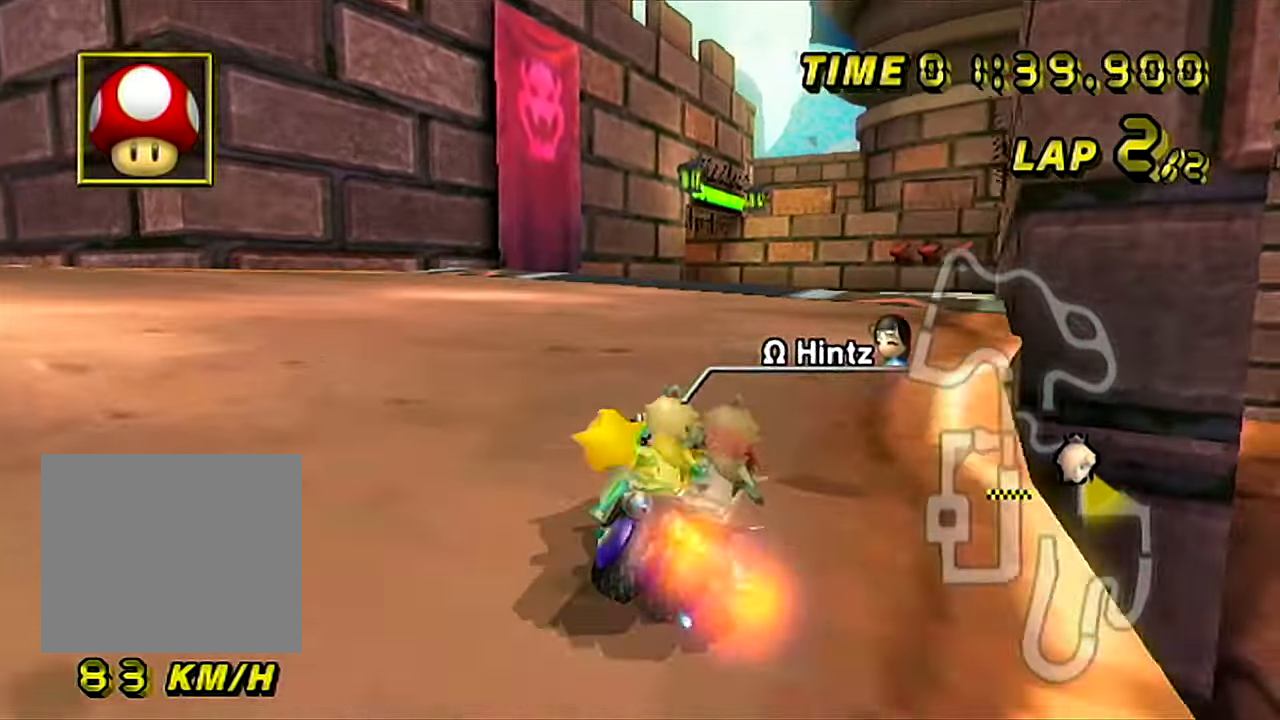
{"buttons": ["A", "B"], "left_stick": "down-left", "events": [[334, "left_stick", "right"], [501, "left_stick", "down-left"]]}
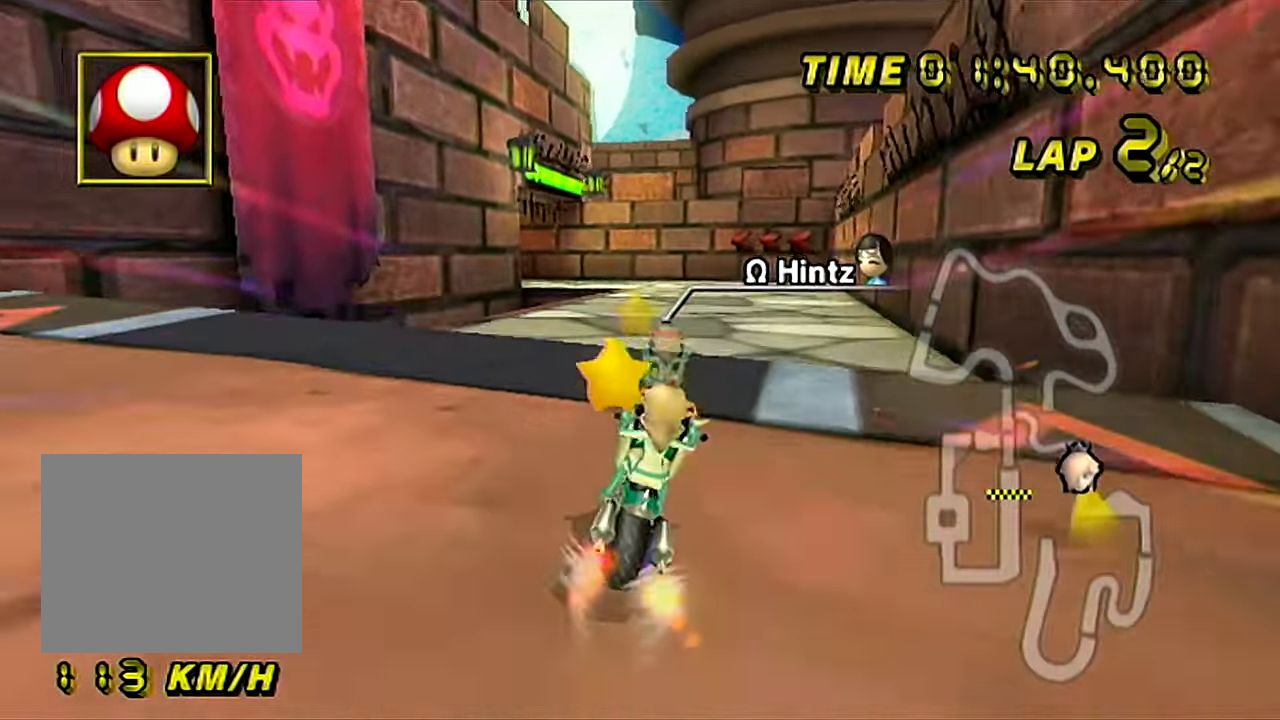
{"buttons": ["A", "B"], "left_stick": "down-left", "events": []}
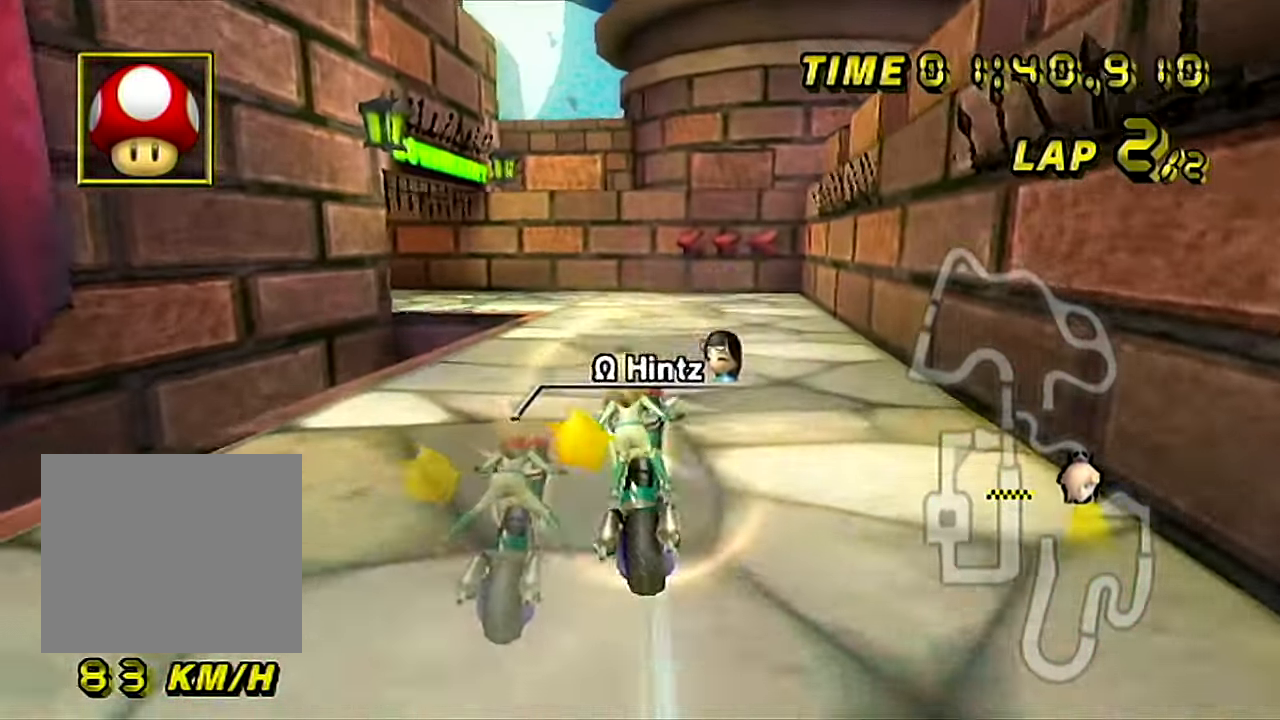
{"buttons": ["A"], "left_stick": "center", "events": [[34, "B", "up"], [84, "left_stick", "right"], [484, "left_stick", "center"]]}
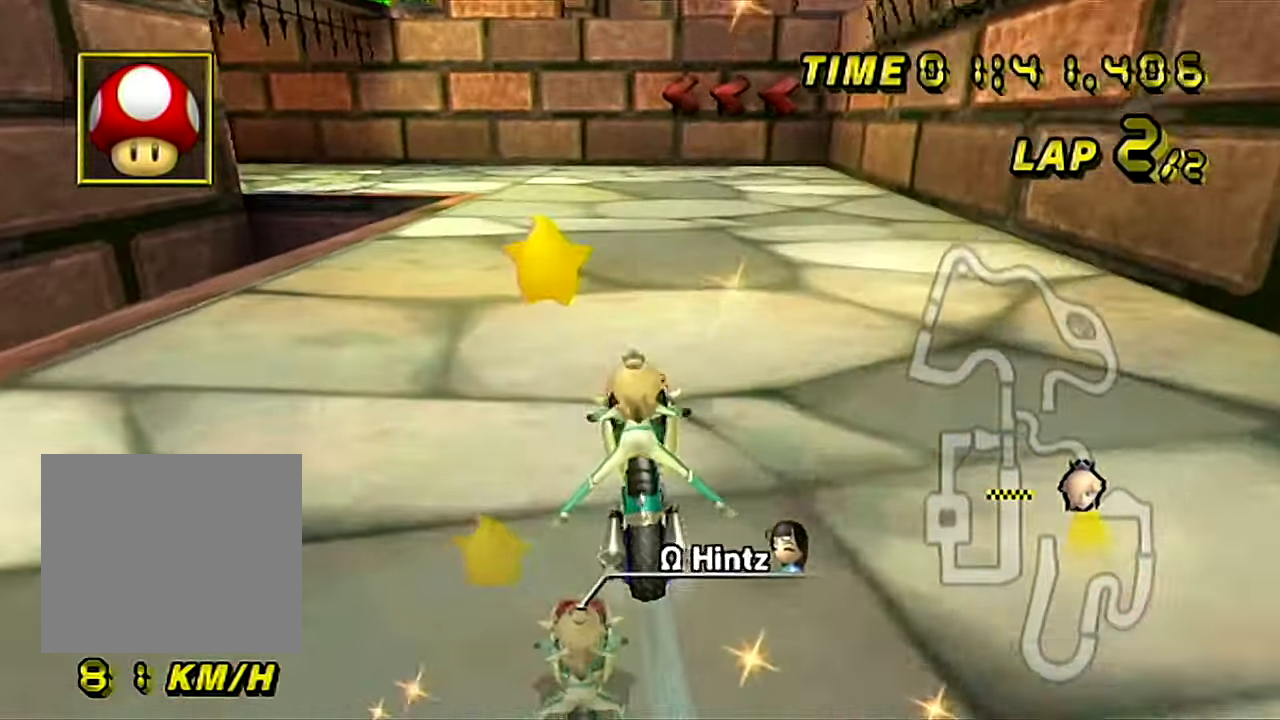
{"buttons": ["A"], "left_stick": "center", "events": []}
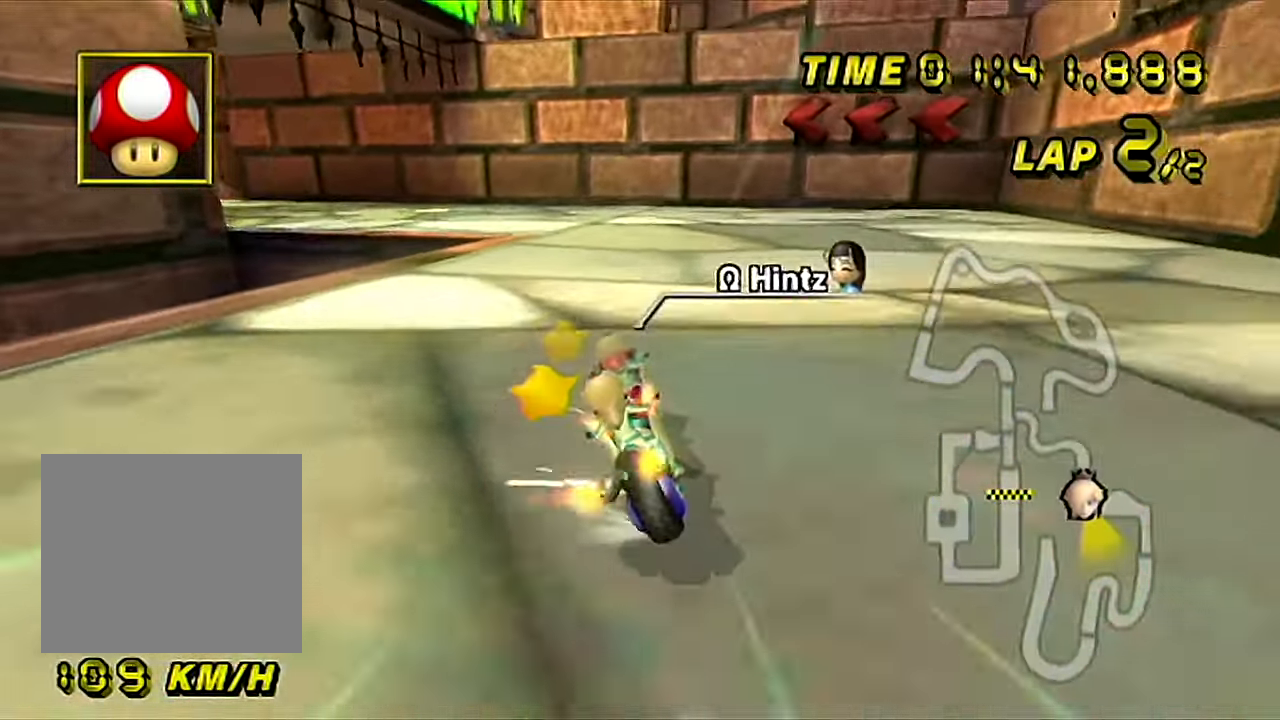
{"buttons": ["A"], "left_stick": "center", "events": []}
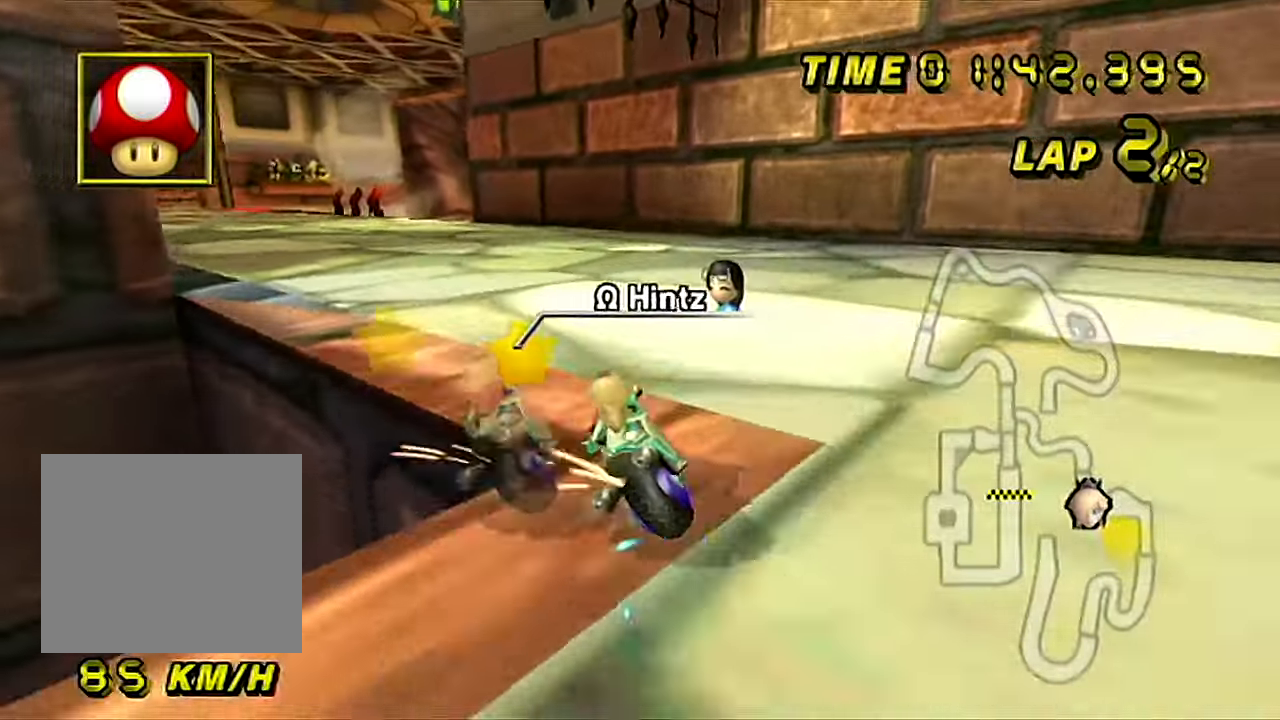
{"buttons": ["A", "B"], "left_stick": "up", "events": [[251, "B", "down"], [501, "left_stick", "up"]]}
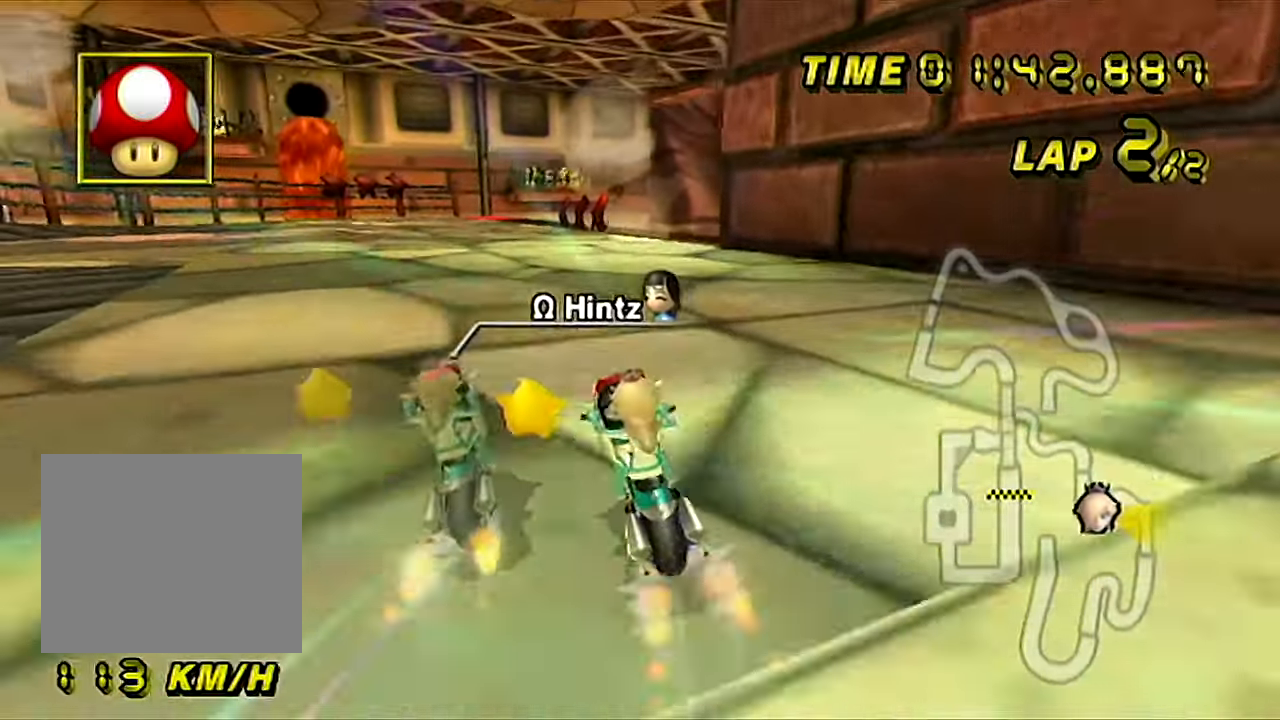
{"buttons": ["A", "B"], "left_stick": "up-right", "events": [[17, "left_stick", "up-right"]]}
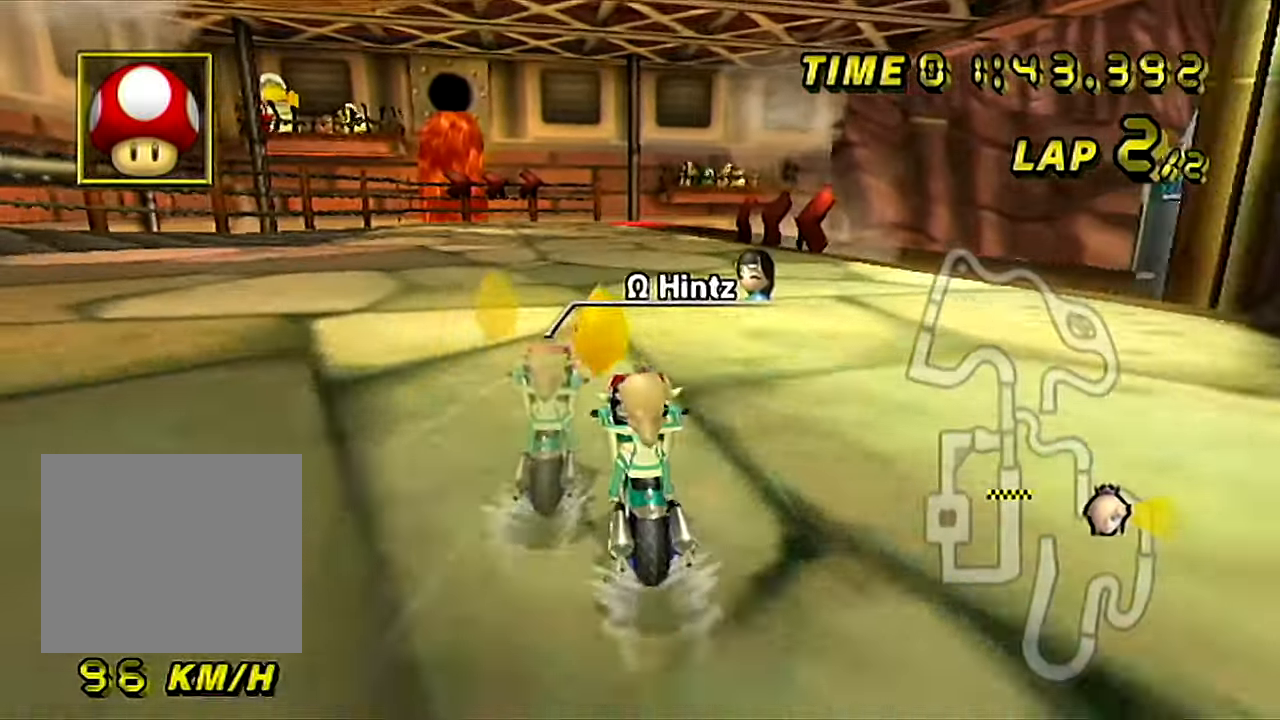
{"buttons": ["A", "B"], "left_stick": "up-right", "events": []}
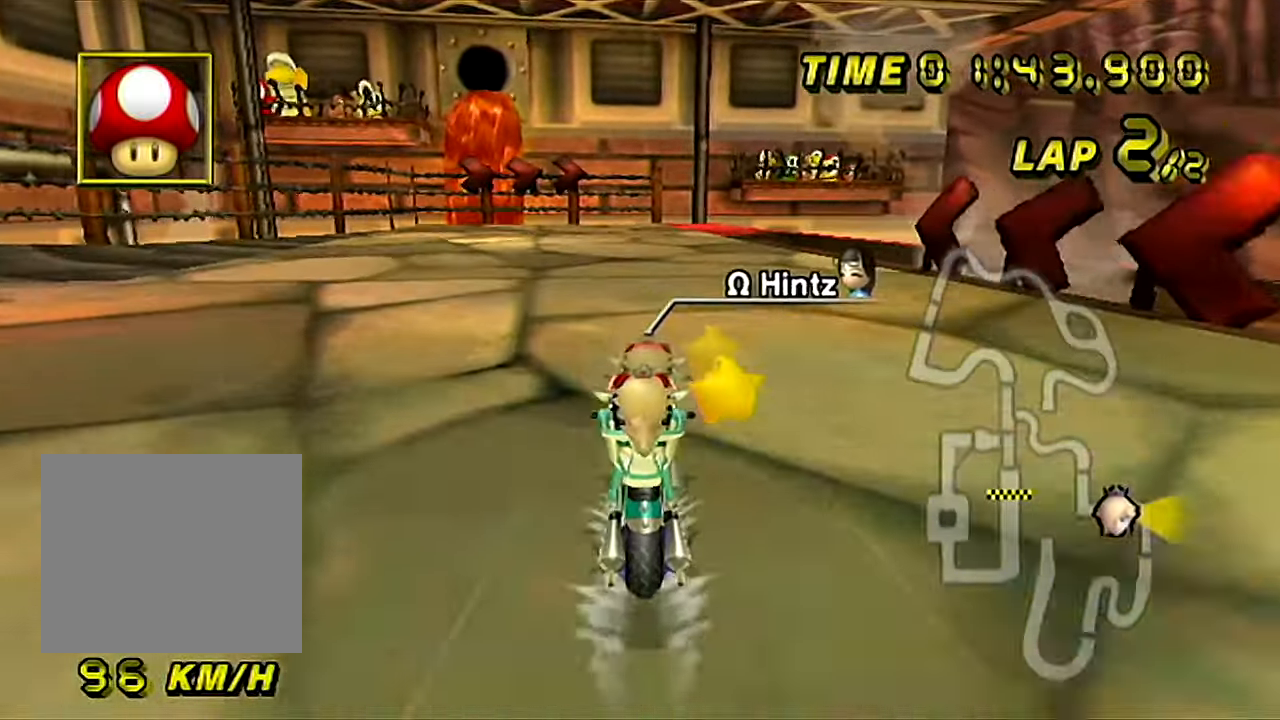
{"buttons": ["A"], "left_stick": "right", "events": [[17, "B", "up"], [150, "left_stick", "left"], [467, "left_stick", "right"]]}
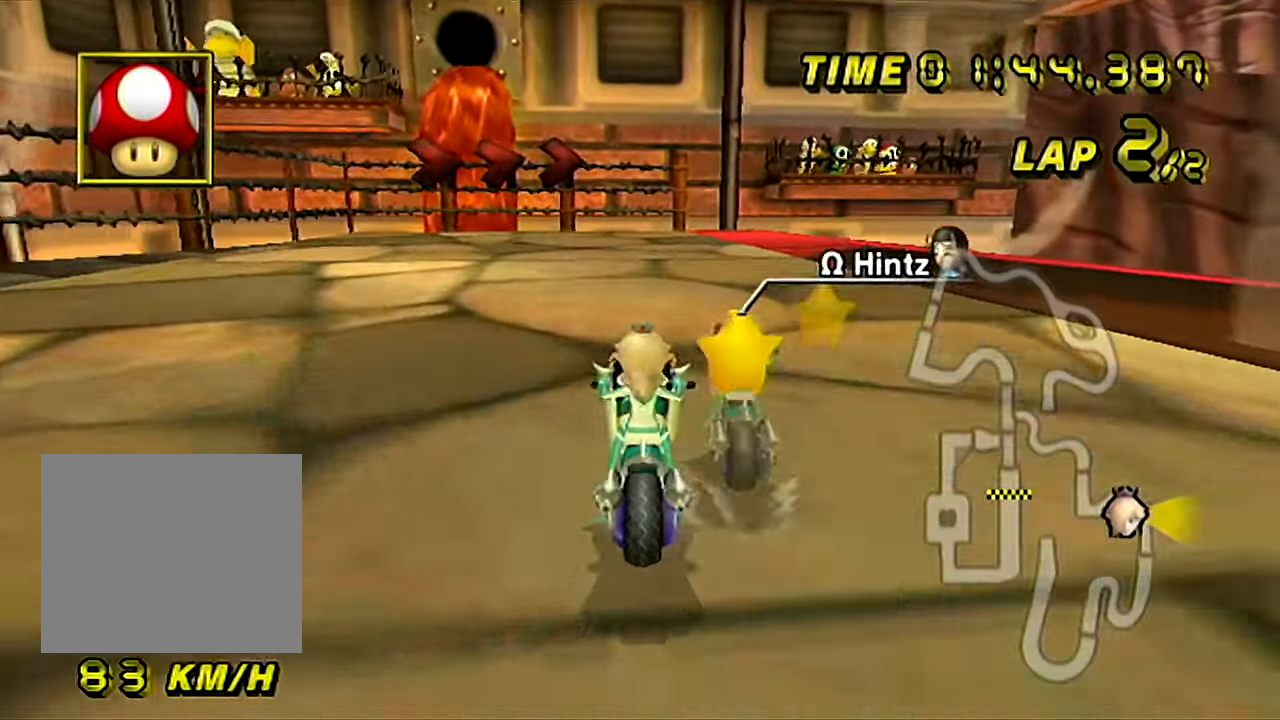
{"buttons": ["A"], "left_stick": "center", "events": [[267, "left_stick", "center"]]}
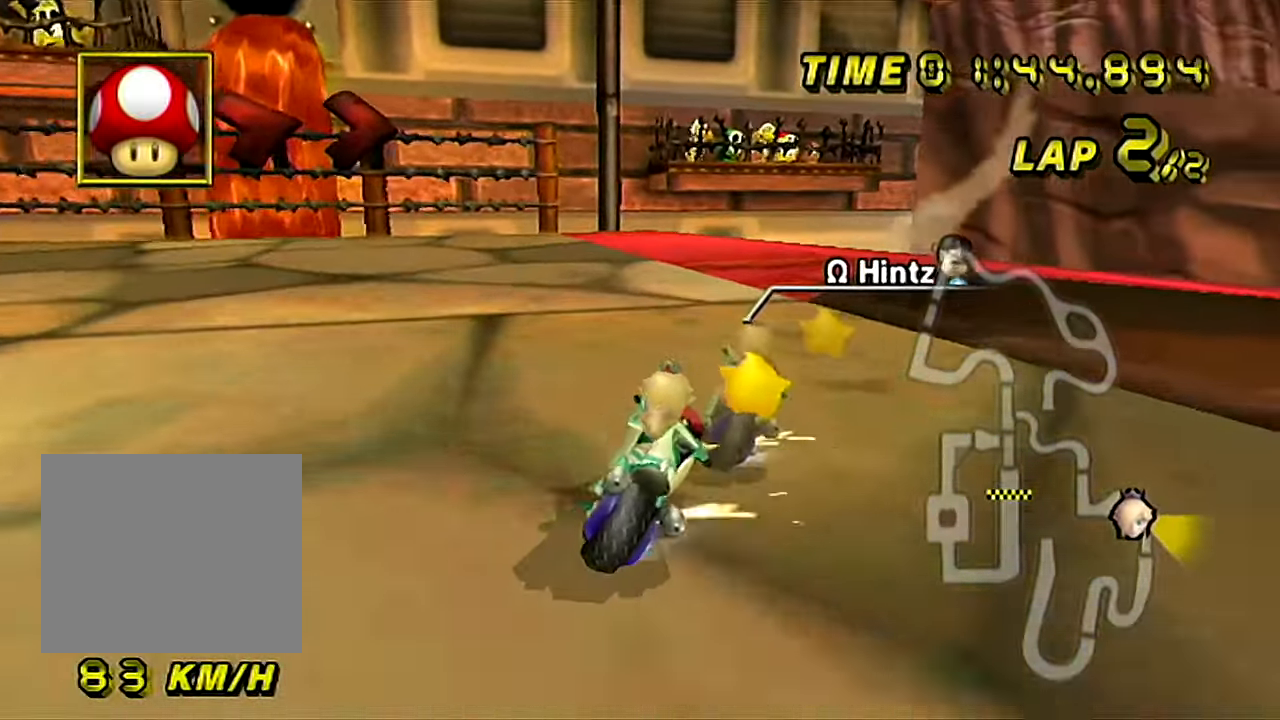
{"buttons": ["A"], "left_stick": "center", "events": []}
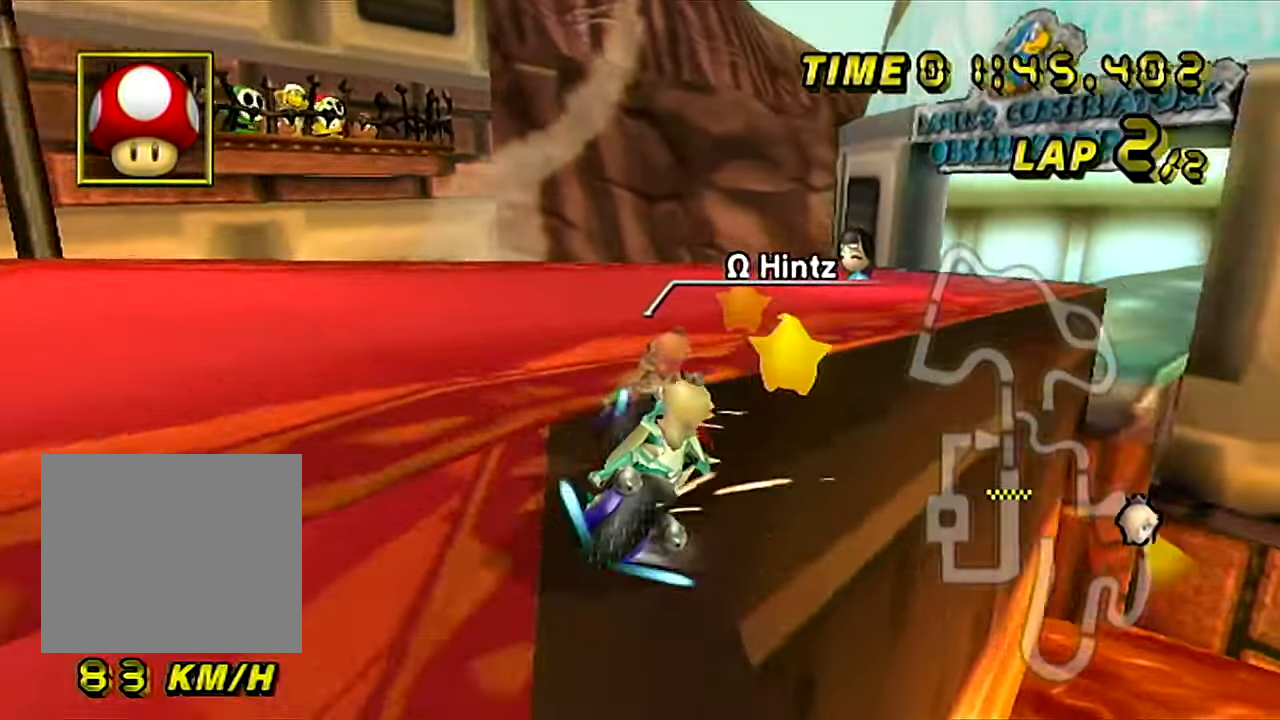
{"buttons": ["A", "B"], "left_stick": "left", "events": [[184, "B", "down"], [184, "left_stick", "right"], [251, "left_stick", "left"]]}
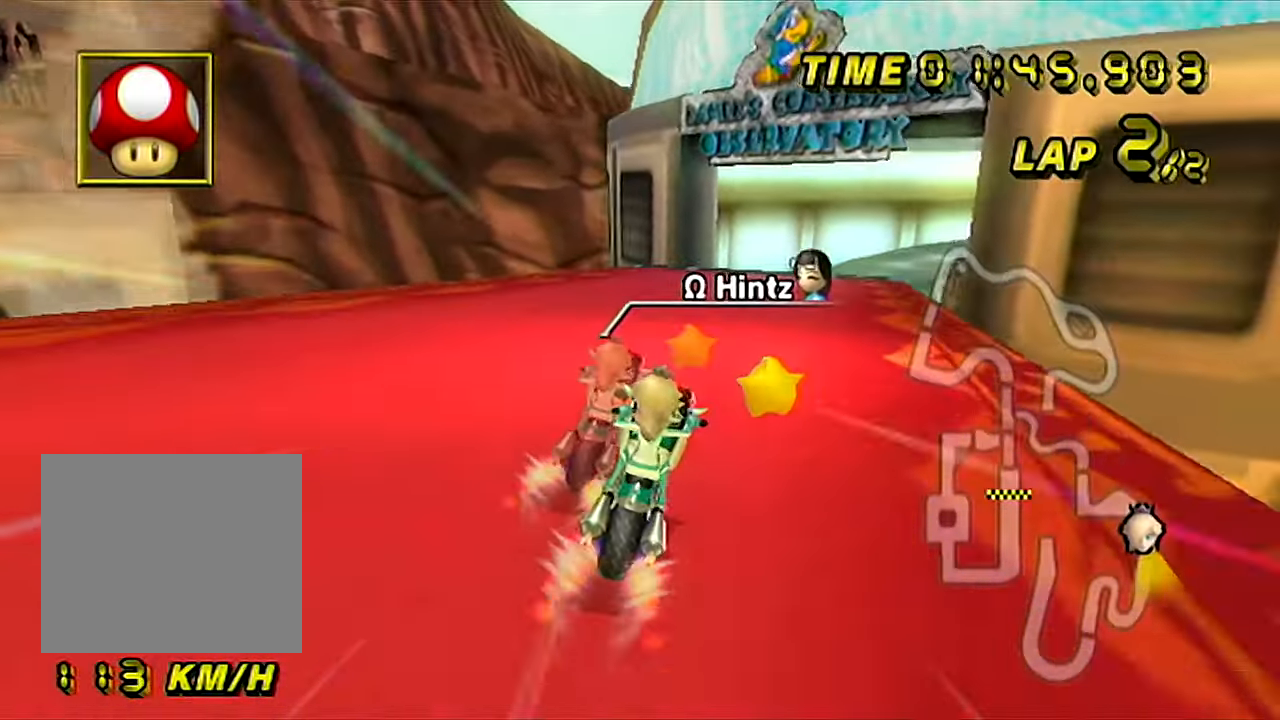
{"buttons": ["A", "B"], "left_stick": "up-right", "events": [[117, "left_stick", "up-right"]]}
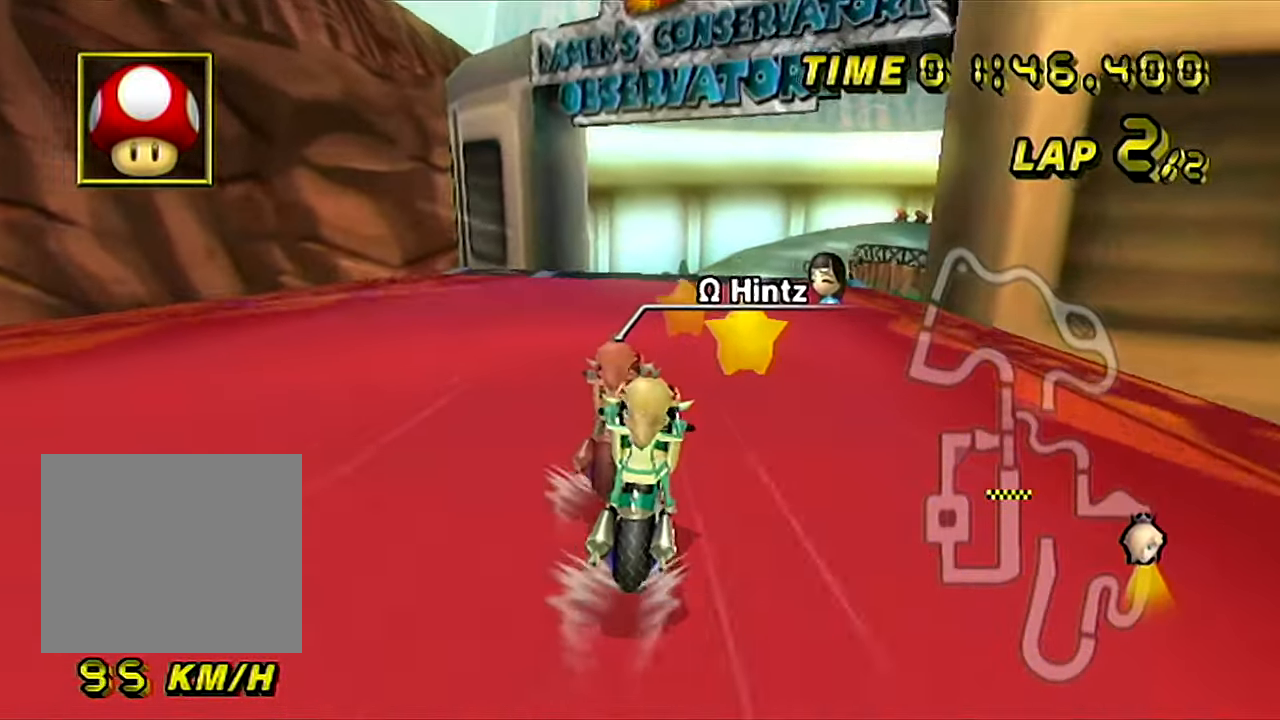
{"buttons": ["A", "B"], "left_stick": "up-right", "events": []}
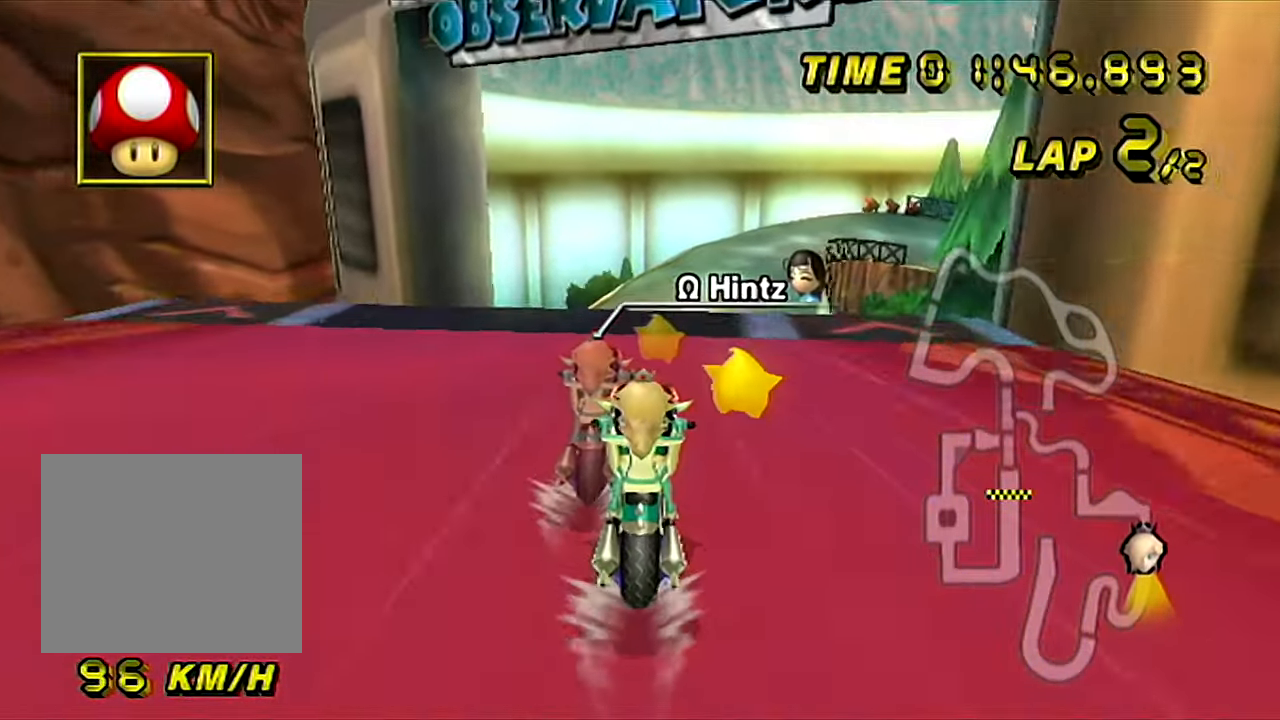
{"buttons": ["A", "B"], "left_stick": "right", "events": [[317, "left_stick", "right"]]}
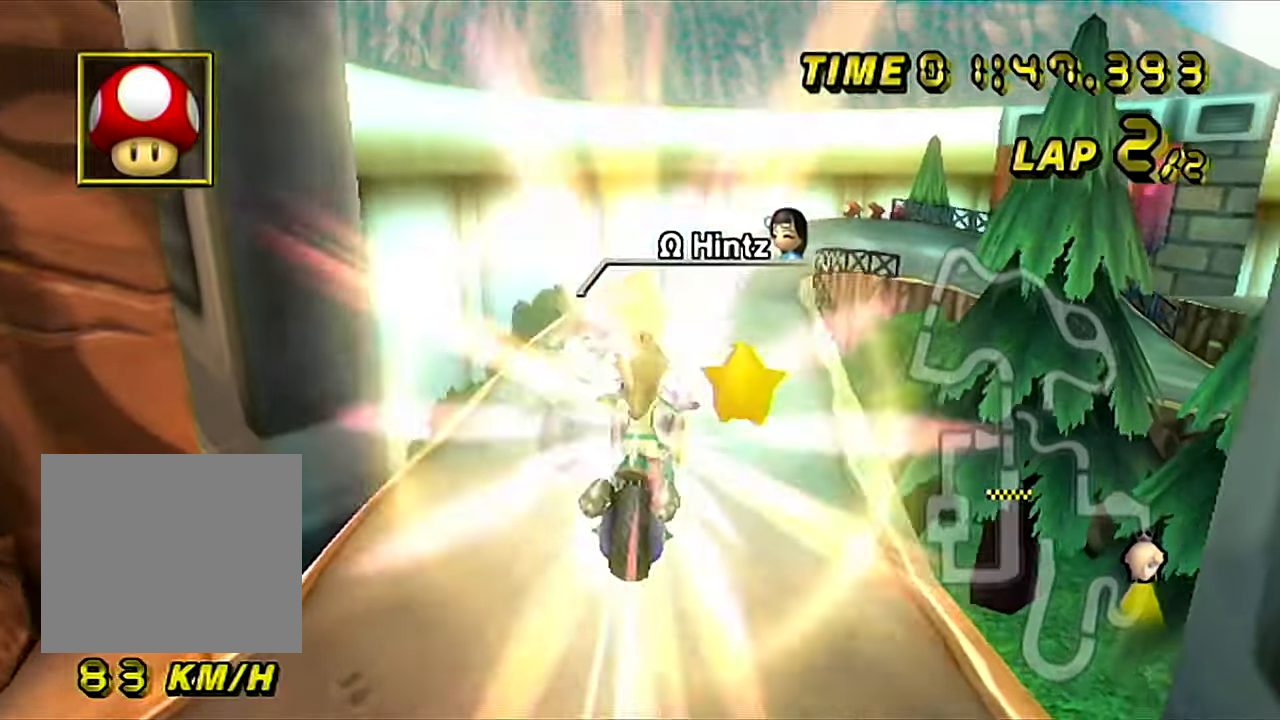
{"buttons": ["A", "B"], "left_stick": "left", "events": [[100, "L1", "down"], [250, "L1", "up"], [317, "left_stick", "left"]]}
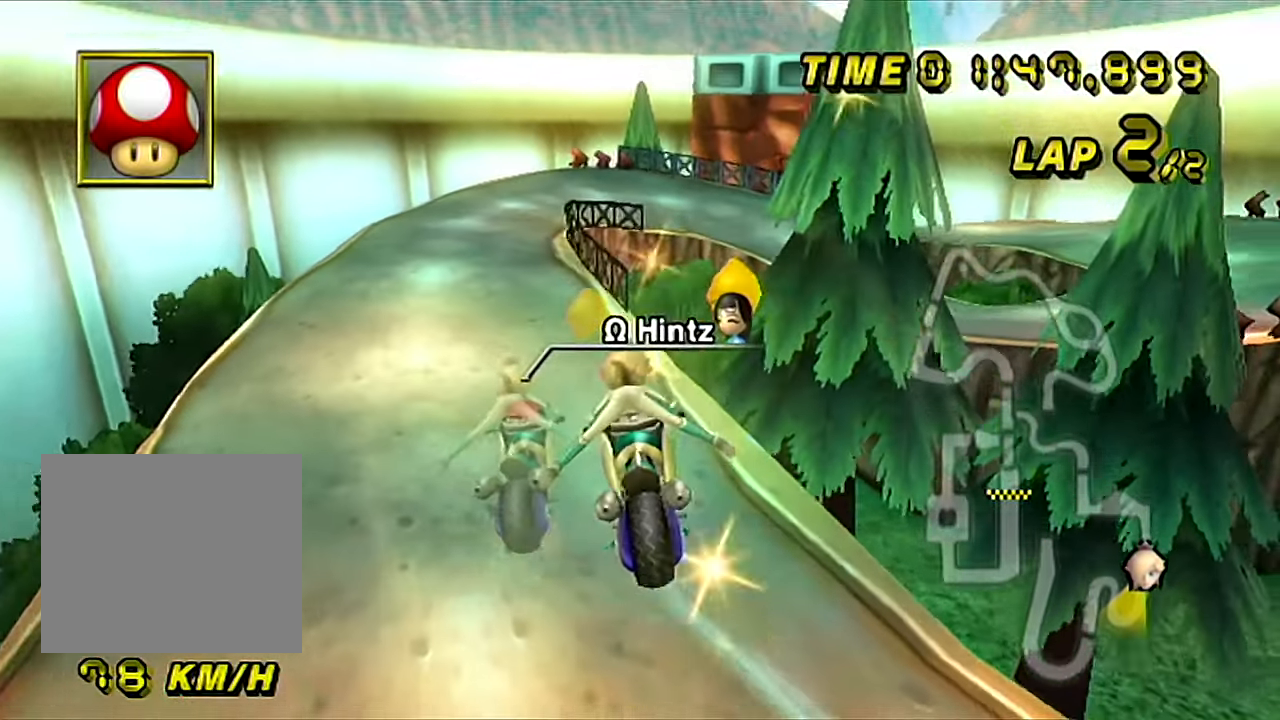
{"buttons": ["A", "B"], "left_stick": "up", "events": [[267, "left_stick", "up"]]}
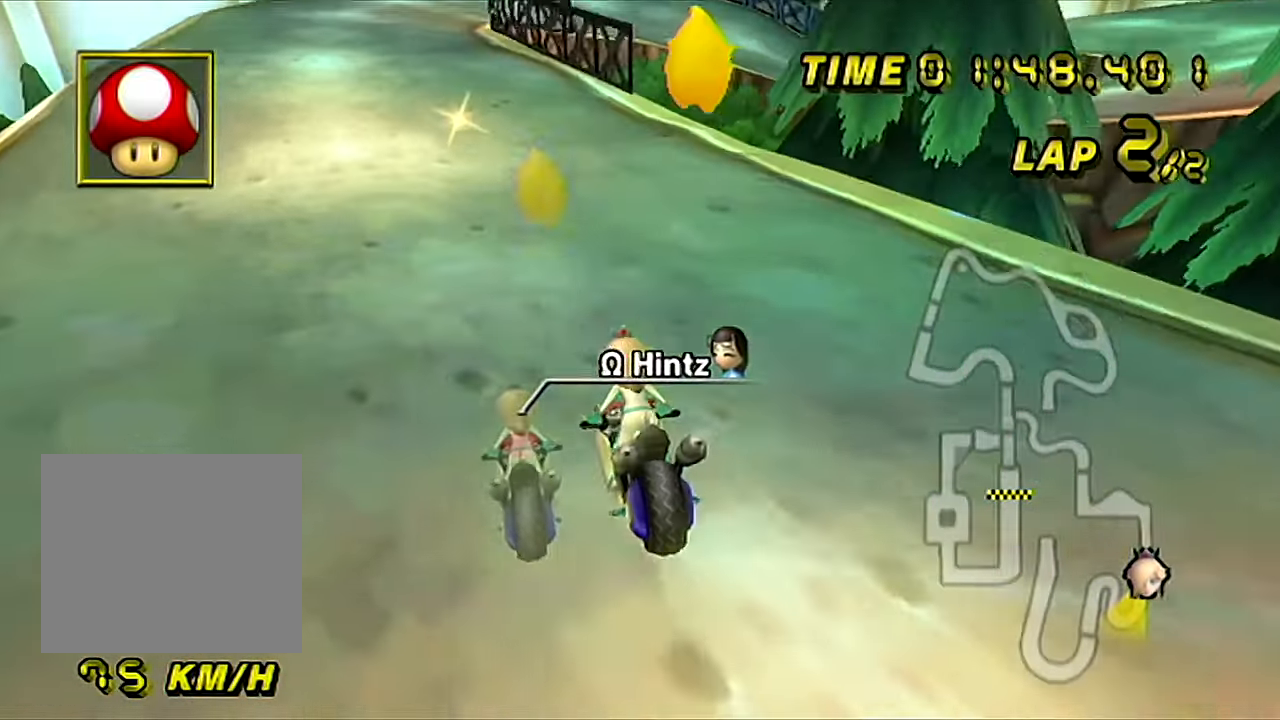
{"buttons": ["A", "B"], "left_stick": "left", "events": [[33, "left_stick", "up-right"], [200, "B", "up"], [200, "left_stick", "left"], [233, "B", "down"]]}
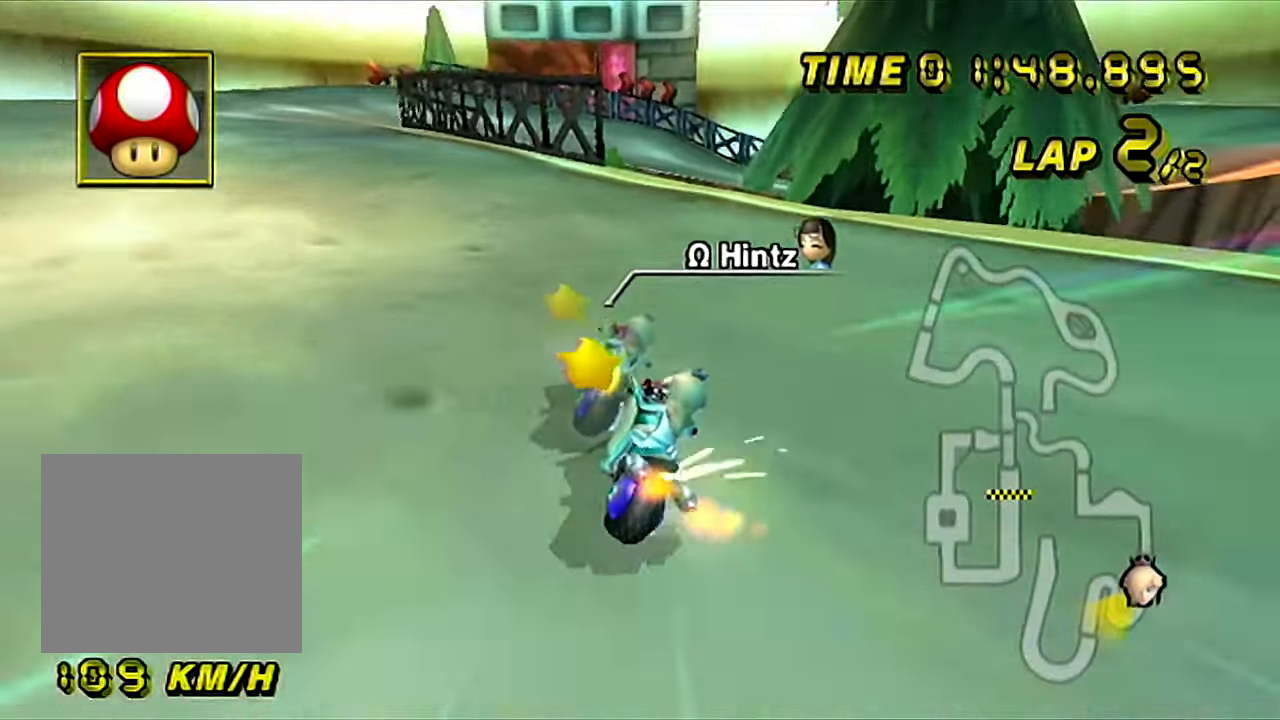
{"buttons": ["A", "B"], "left_stick": "down-left", "events": [[451, "left_stick", "down-left"]]}
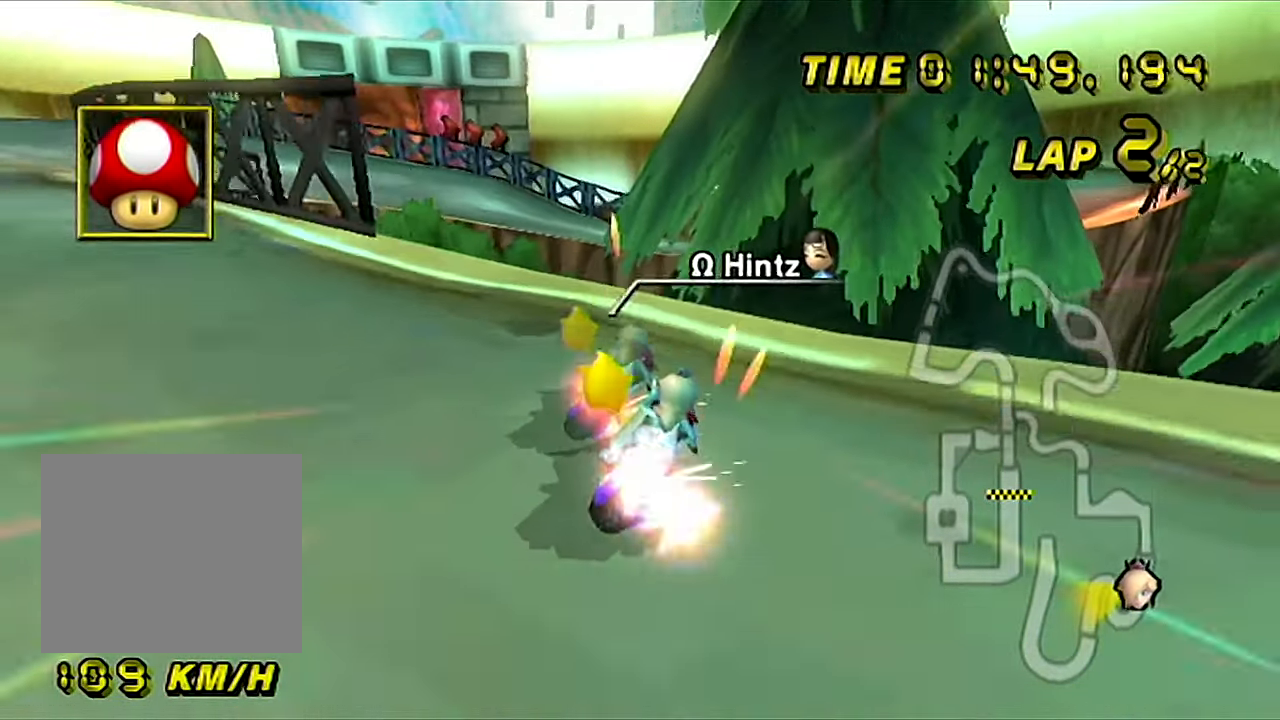
{"buttons": ["A", "B"], "left_stick": "down-left", "events": []}
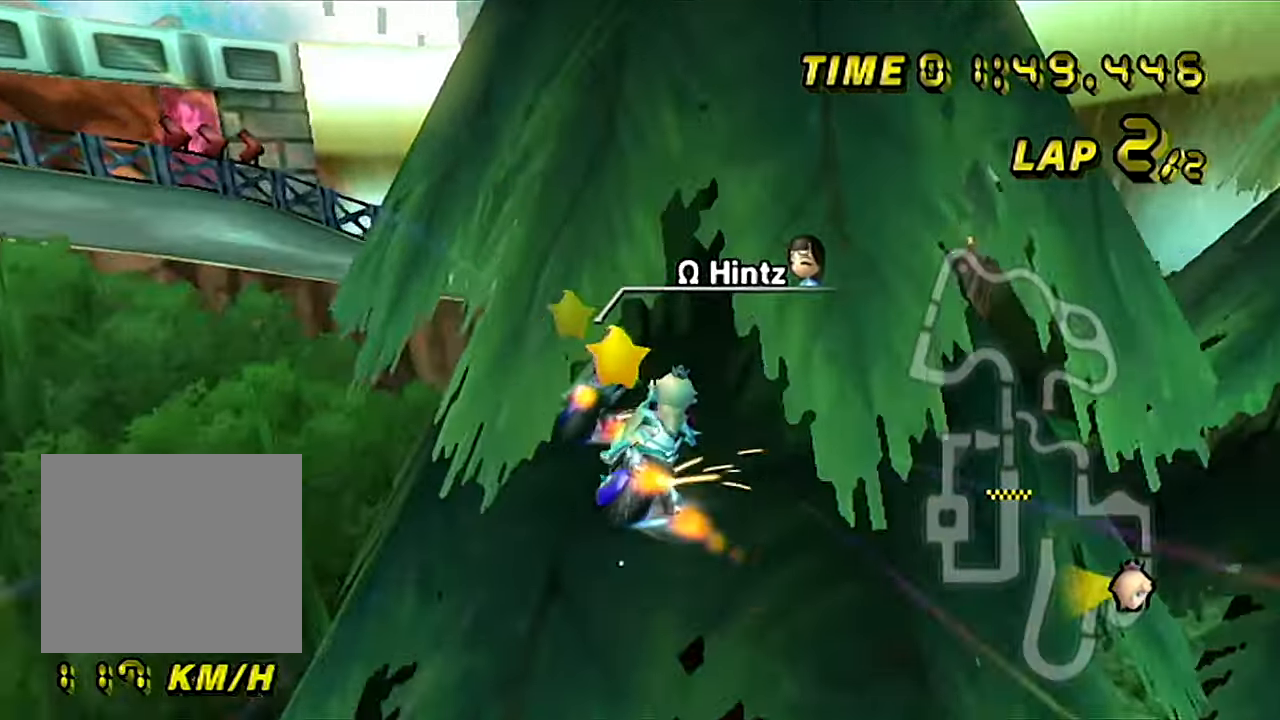
{"buttons": ["A"], "left_stick": "right", "events": [[33, "B", "up"], [50, "left_stick", "right"], [334, "left_stick", "center"], [484, "left_stick", "right"]]}
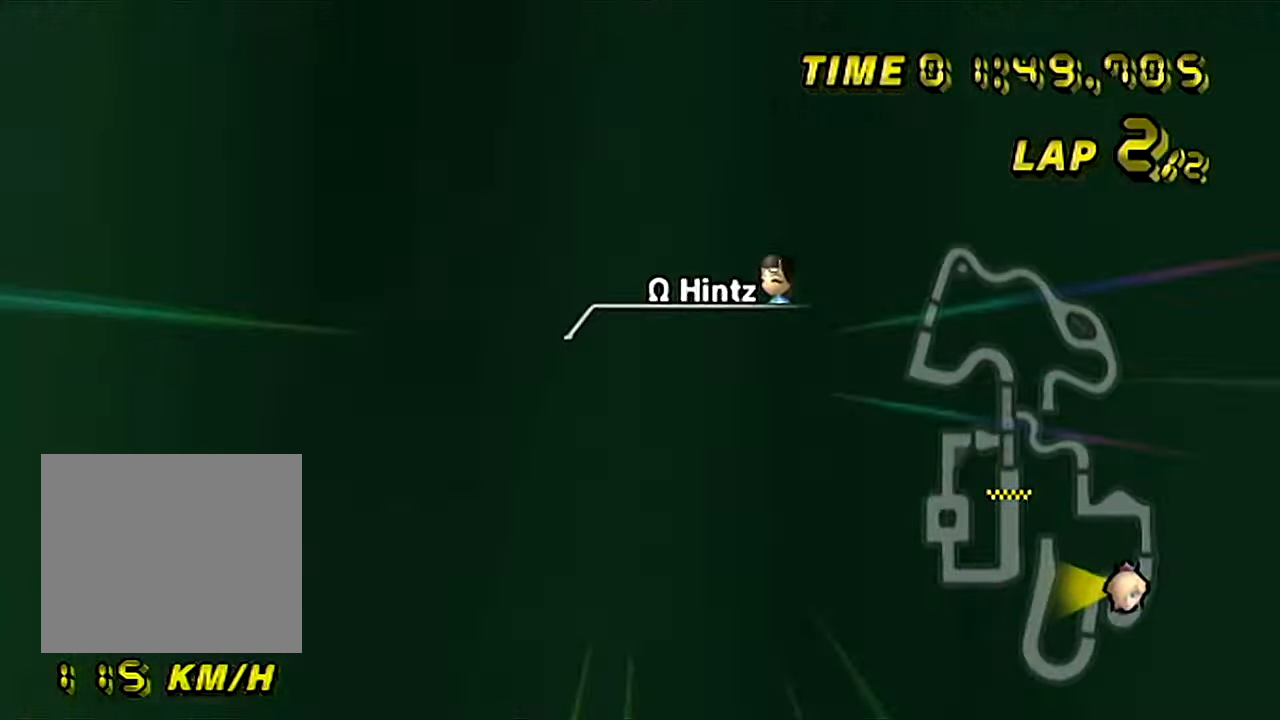
{"buttons": ["A"], "left_stick": "center", "events": [[116, "left_stick", "center"]]}